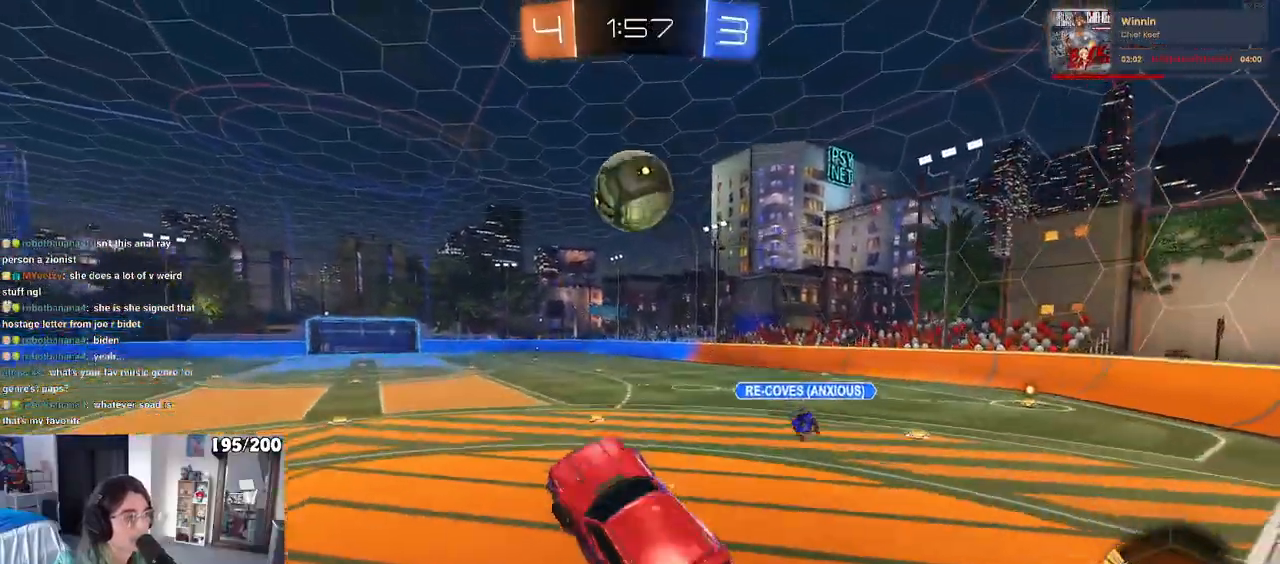
Gameplay with a controller (PlayStation layout); each line is a JSON object with the inputs held at the frame after it. "events" lists button and stick changes between this image and that frame as [ms after this image, input, new state], when the widget could be followed in between. Not read: R2.
{"buttons": ["L1"], "left_stick": "up-right", "right_stick": "center", "events": [[83, "left_stick", "up-right"], [150, "R1", "up"]]}
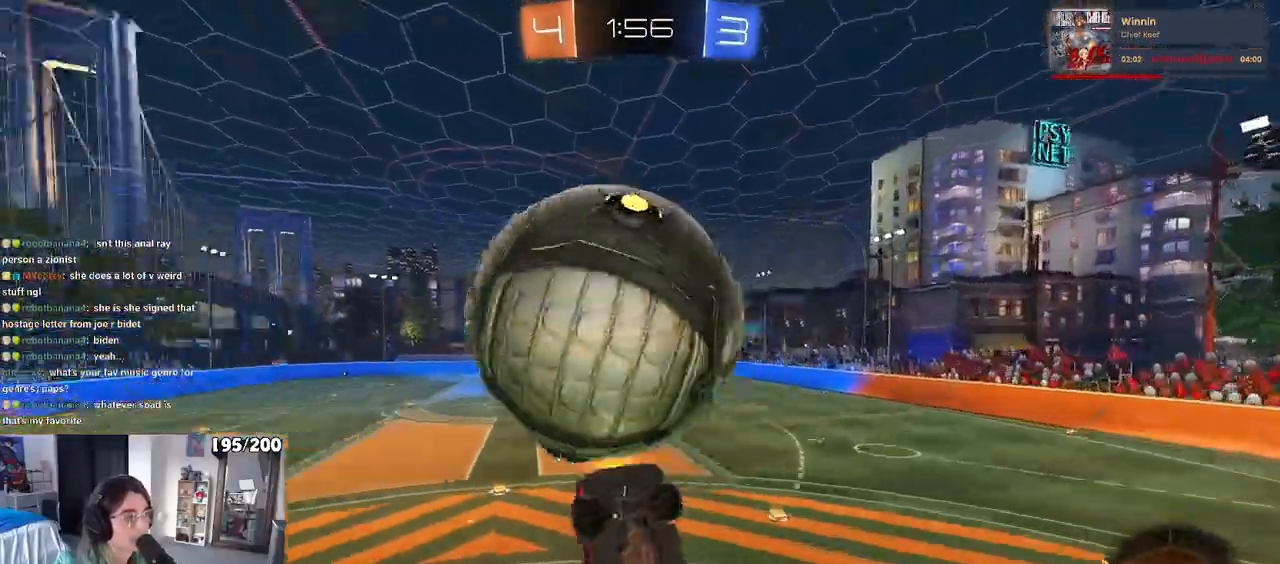
{"buttons": ["TRIANGLE"], "left_stick": "center", "right_stick": "center", "events": [[200, "left_stick", "up"], [317, "left_stick", "up-left"], [333, "L1", "up"], [467, "left_stick", "center"], [483, "TRIANGLE", "down"]]}
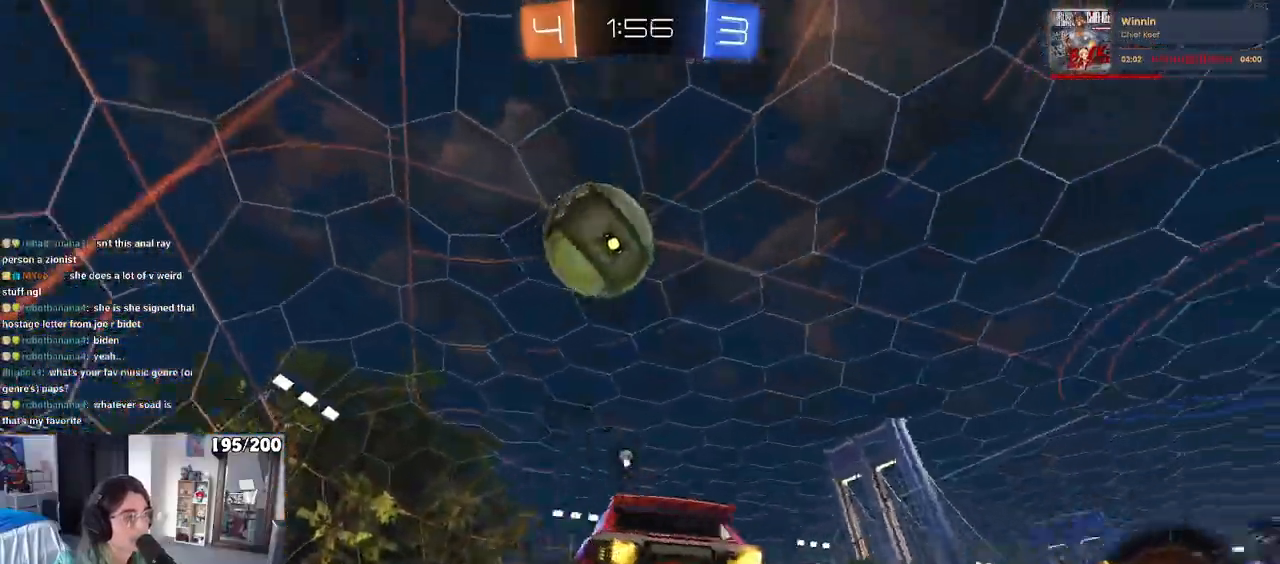
{"buttons": ["TRIANGLE"], "left_stick": "center", "right_stick": "center", "events": [[350, "TRIANGLE", "up"], [350, "left_stick", "right"], [417, "SQUARE", "down"], [483, "left_stick", "center"], [500, "SQUARE", "up"], [500, "TRIANGLE", "down"]]}
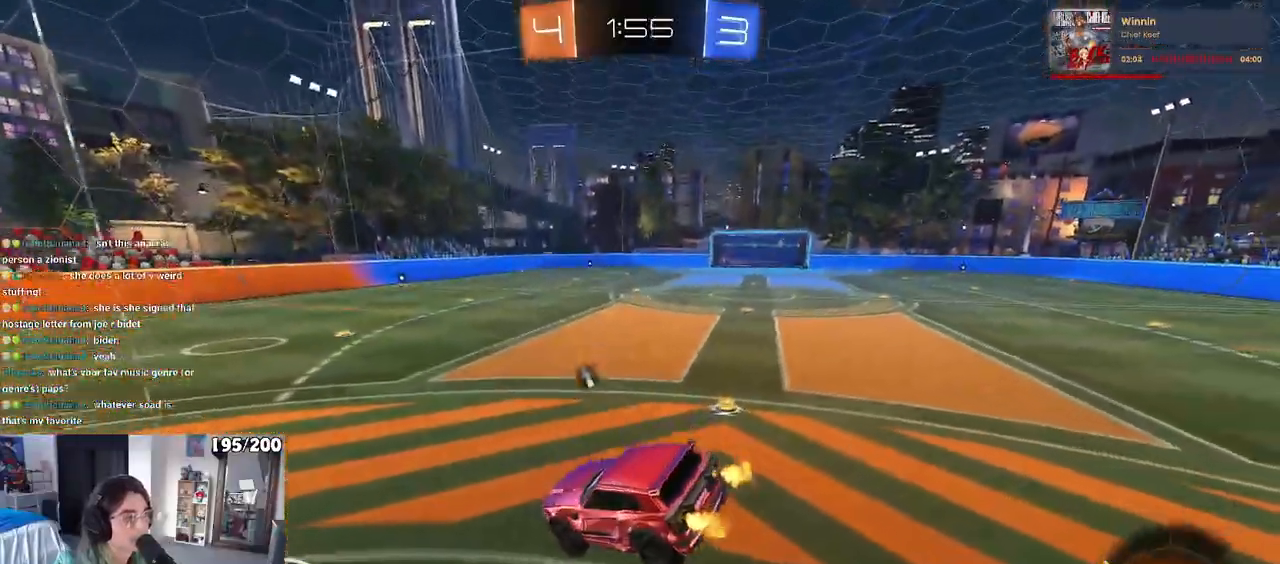
{"buttons": [], "left_stick": "left", "right_stick": "center", "events": [[67, "left_stick", "left"], [117, "TRIANGLE", "up"], [200, "left_stick", "center"], [433, "left_stick", "left"]]}
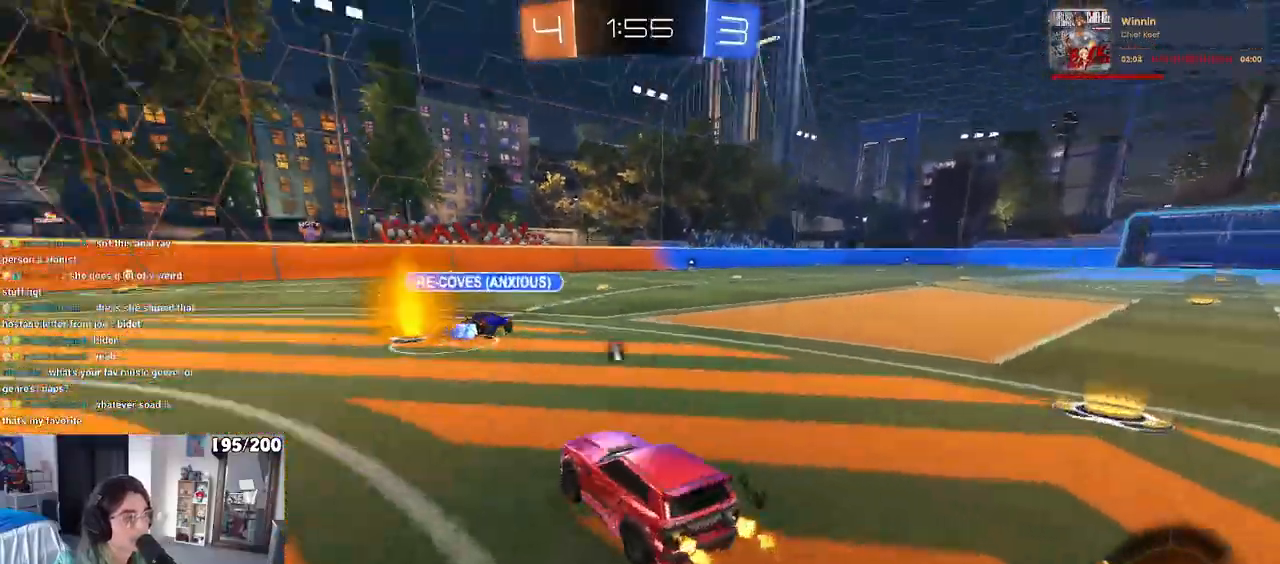
{"buttons": [], "left_stick": "left", "right_stick": "center", "events": [[67, "left_stick", "center"], [233, "TRIANGLE", "down"], [350, "TRIANGLE", "up"], [450, "left_stick", "left"]]}
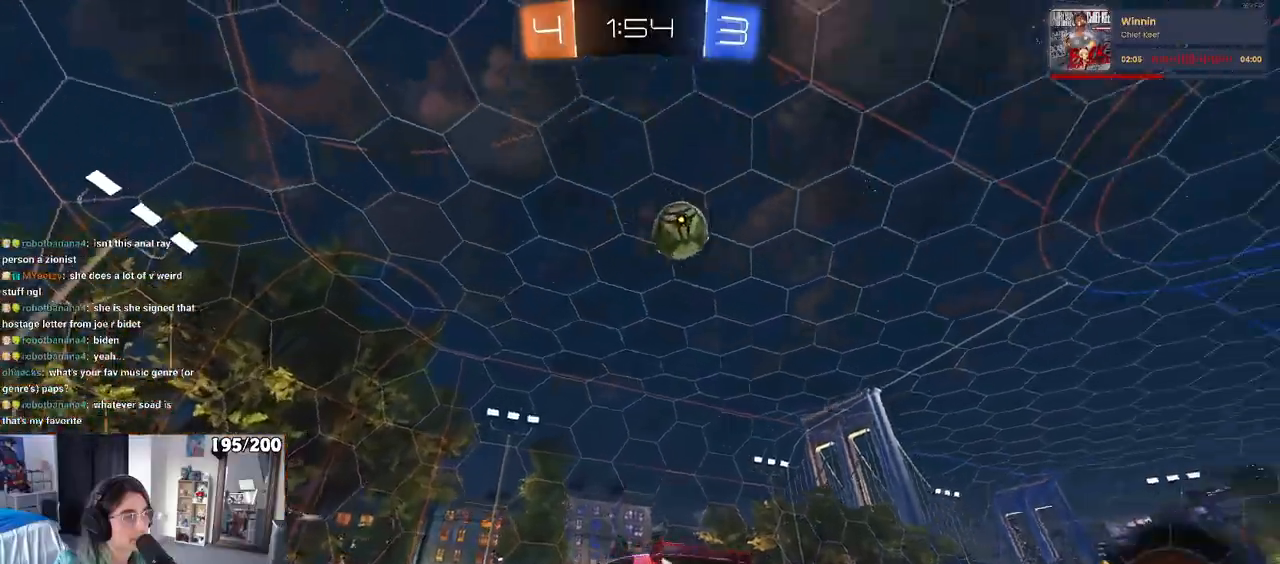
{"buttons": ["R1"], "left_stick": "right", "right_stick": "center", "events": [[17, "left_stick", "center"], [83, "left_stick", "right"], [233, "R1", "down"]]}
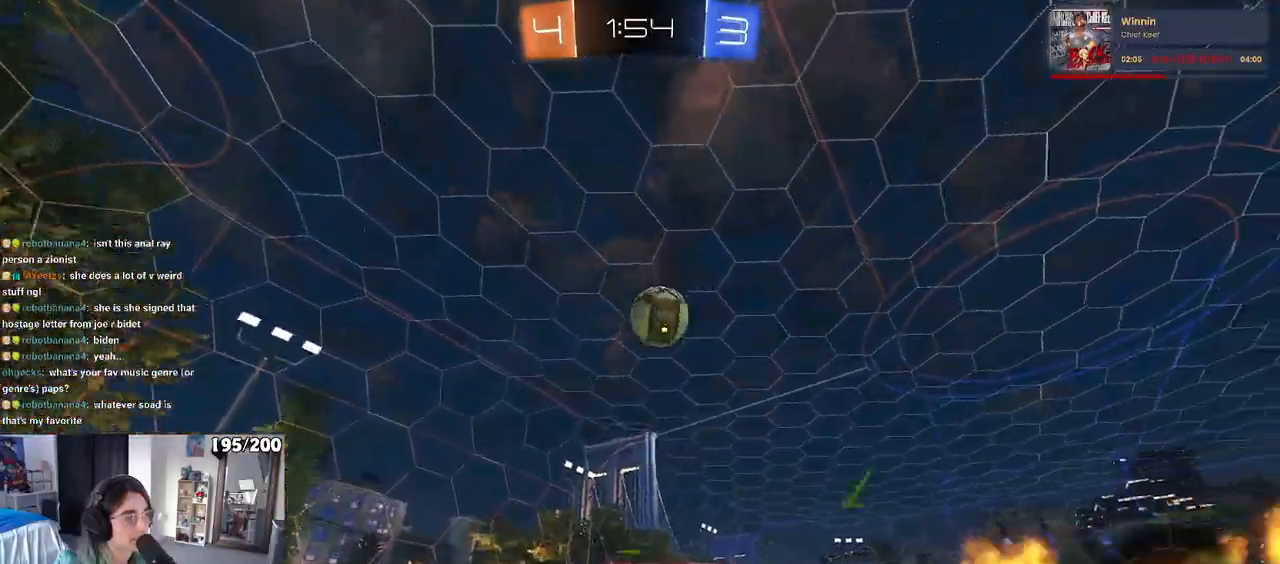
{"buttons": ["R1"], "left_stick": "center", "right_stick": "center", "events": [[133, "left_stick", "center"], [300, "left_stick", "left"], [383, "left_stick", "center"]]}
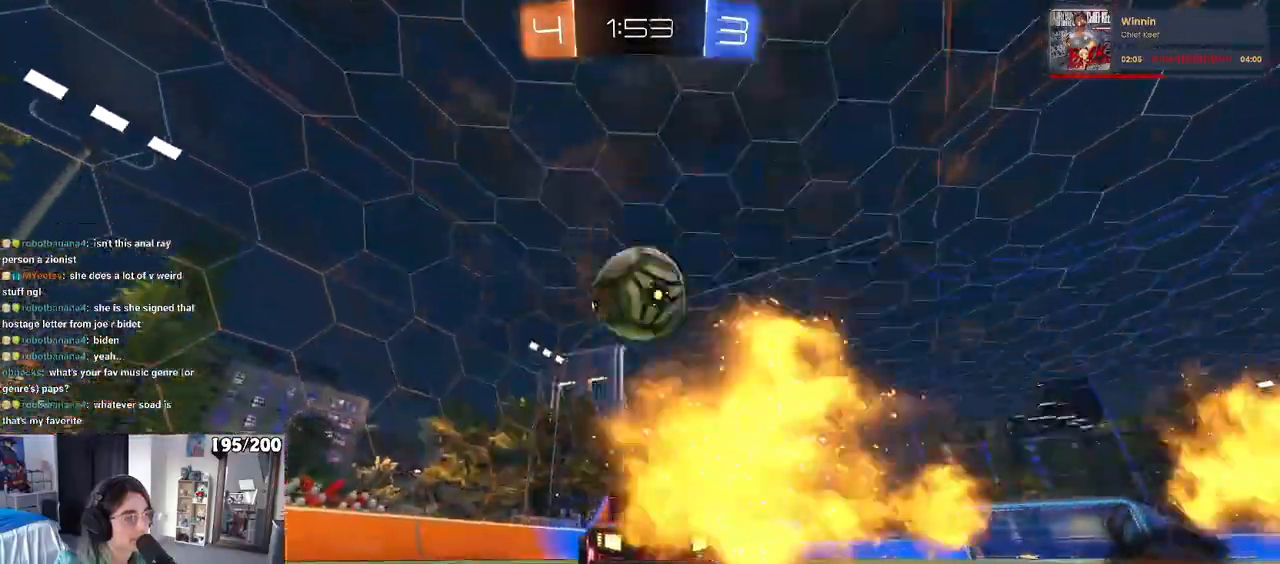
{"buttons": [], "left_stick": "right", "right_stick": "center", "events": [[50, "left_stick", "left"], [133, "left_stick", "center"], [317, "TRIANGLE", "down"], [333, "left_stick", "right"], [450, "TRIANGLE", "up"], [467, "R1", "up"]]}
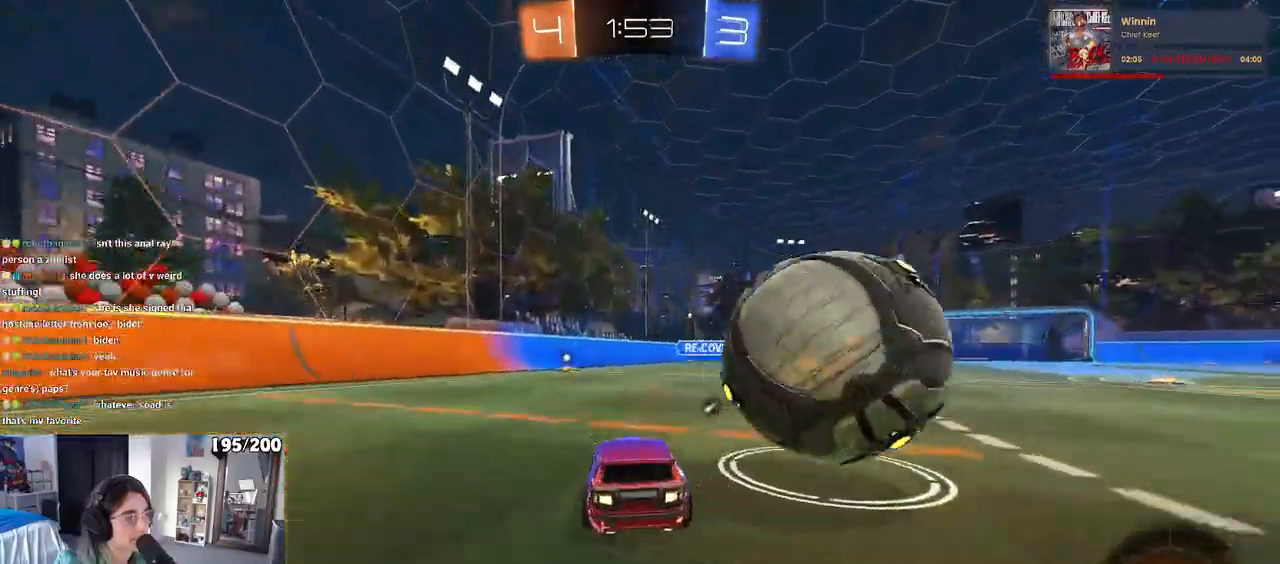
{"buttons": [], "left_stick": "center", "right_stick": "center", "events": [[500, "left_stick", "center"]]}
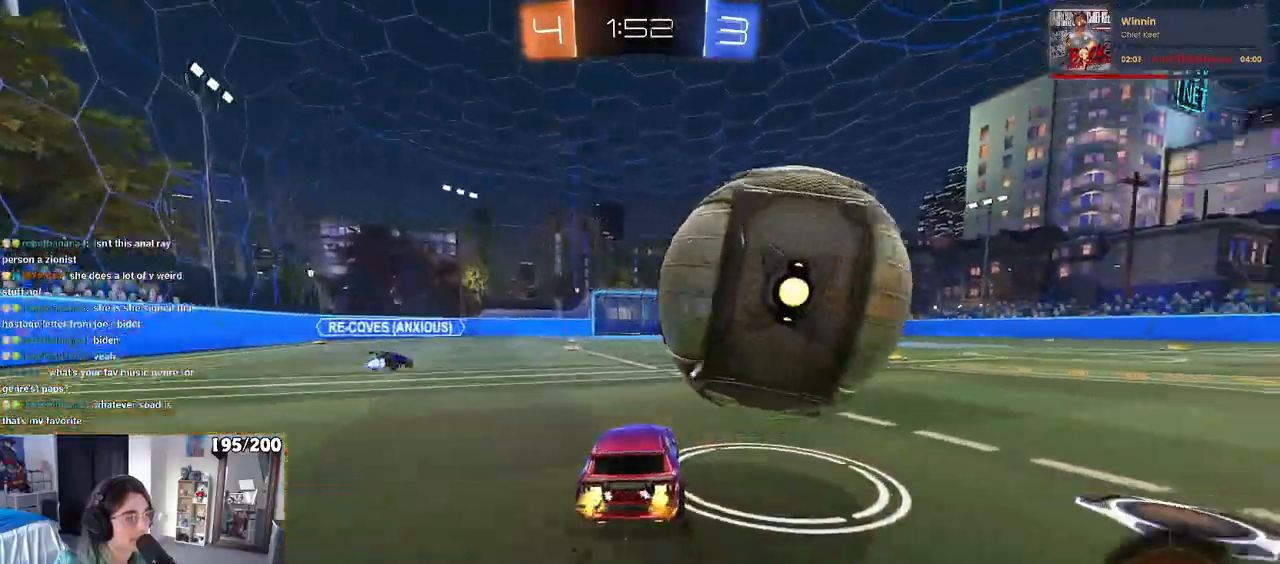
{"buttons": ["R1"], "left_stick": "center", "right_stick": "center", "events": [[117, "left_stick", "left"], [267, "left_stick", "center"], [383, "left_stick", "left"], [467, "R1", "down"], [483, "left_stick", "center"]]}
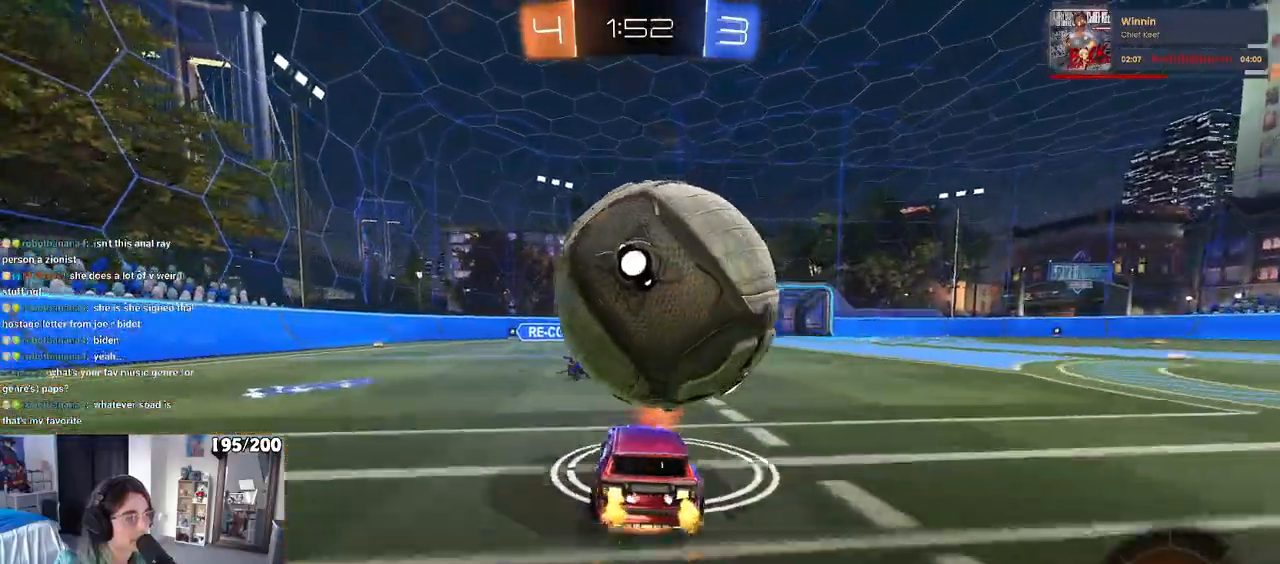
{"buttons": [], "left_stick": "center", "right_stick": "center", "events": [[17, "CROSS", "down"], [133, "left_stick", "up-right"], [333, "R1", "up"], [350, "CROSS", "up"], [383, "left_stick", "center"]]}
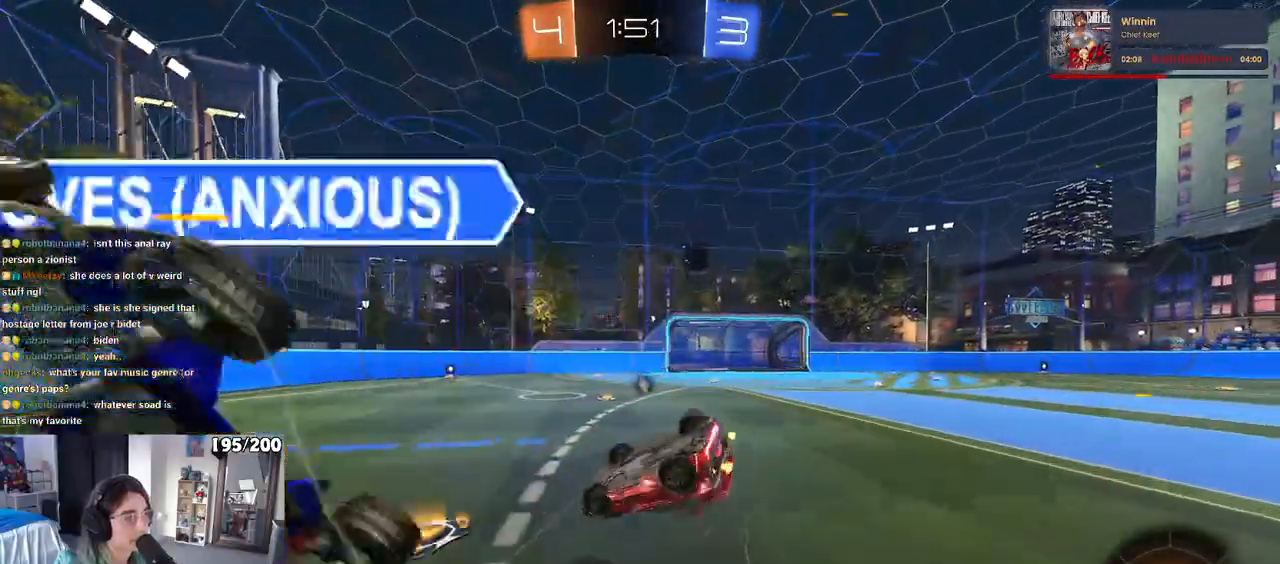
{"buttons": [], "left_stick": "up-right", "right_stick": "center", "events": [[333, "TRIANGLE", "down"], [350, "left_stick", "up-right"], [433, "TRIANGLE", "up"]]}
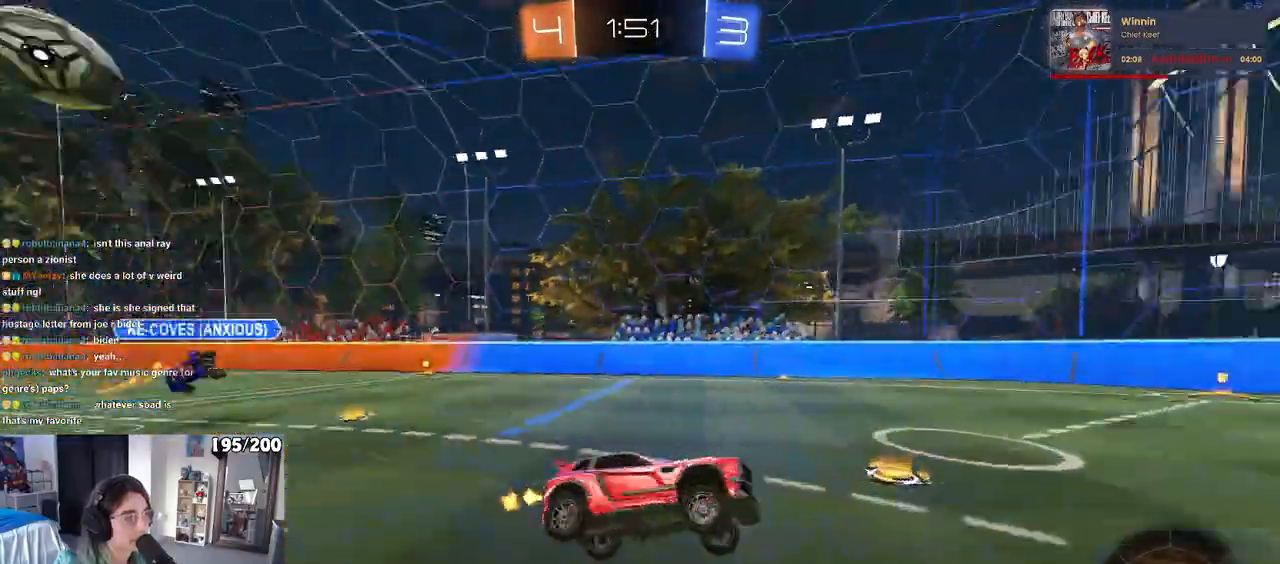
{"buttons": [], "left_stick": "up-right", "right_stick": "center", "events": [[50, "left_stick", "center"], [150, "left_stick", "right"], [250, "left_stick", "up-right"]]}
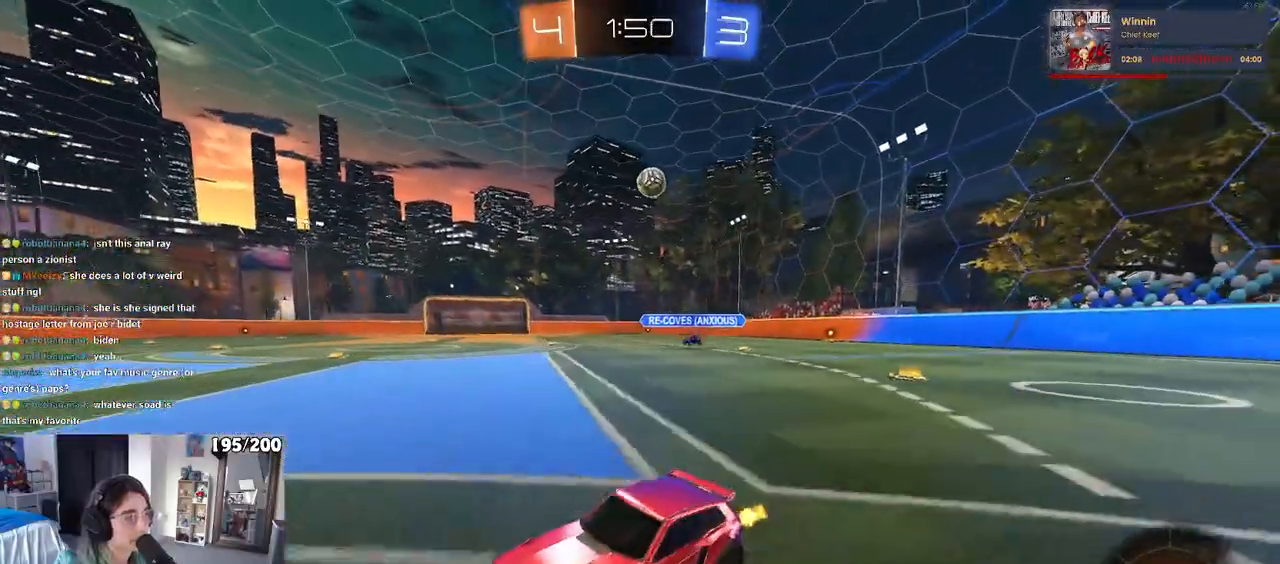
{"buttons": [], "left_stick": "up-right", "right_stick": "center", "events": [[33, "SQUARE", "down"], [117, "SQUARE", "up"]]}
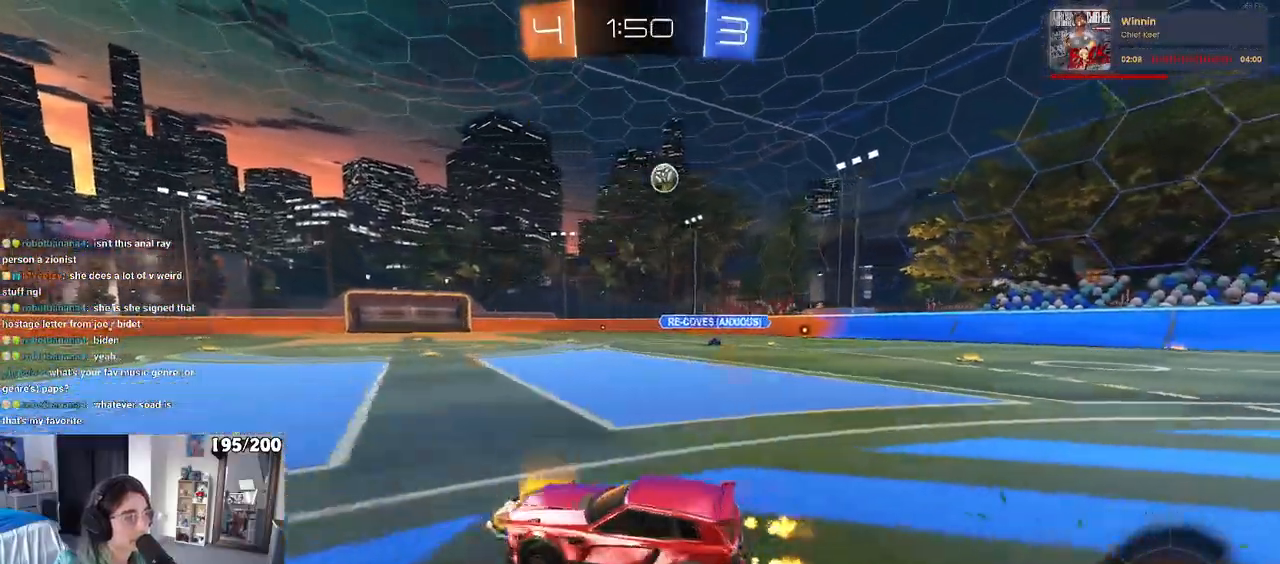
{"buttons": ["R1"], "left_stick": "up-right", "right_stick": "center", "events": [[267, "R1", "down"]]}
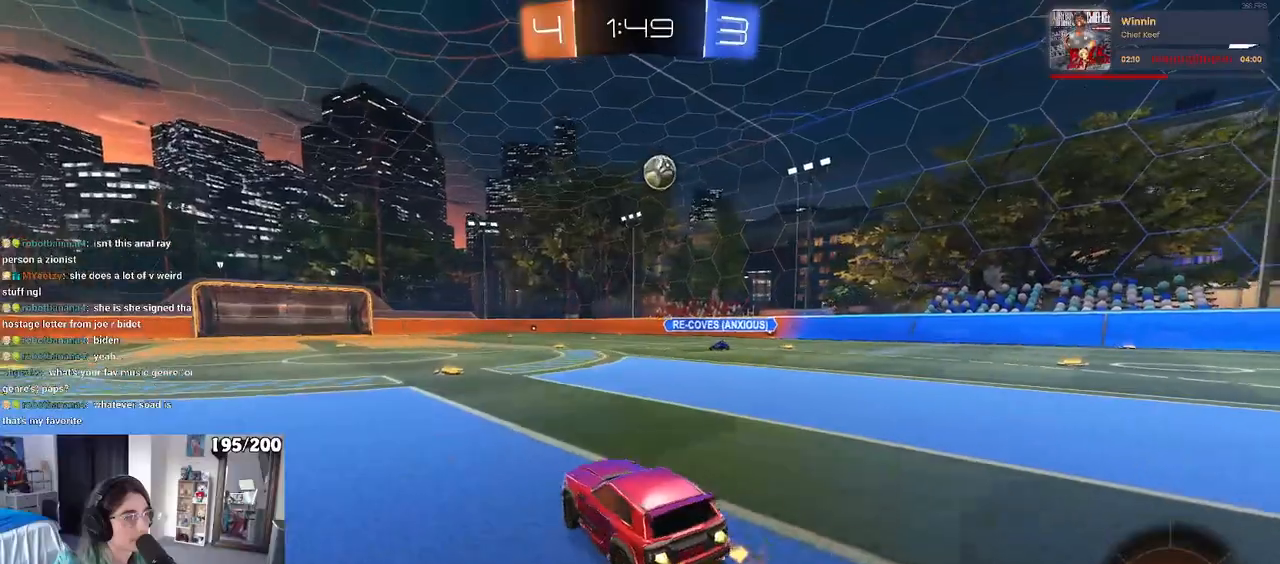
{"buttons": ["SQUARE"], "left_stick": "down-left", "right_stick": "center", "events": [[17, "CROSS", "down"], [117, "left_stick", "up-left"], [200, "SQUARE", "down"], [217, "left_stick", "down"], [233, "CROSS", "up"], [317, "R1", "up"], [467, "left_stick", "down-left"]]}
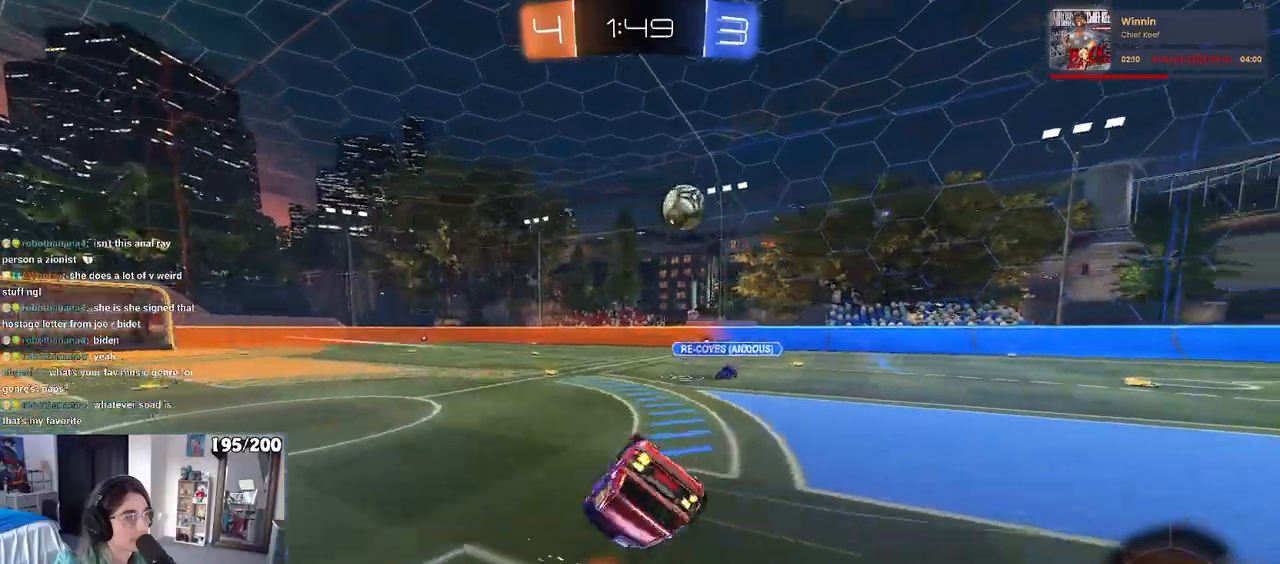
{"buttons": [], "left_stick": "down-left", "right_stick": "center", "events": [[500, "SQUARE", "up"]]}
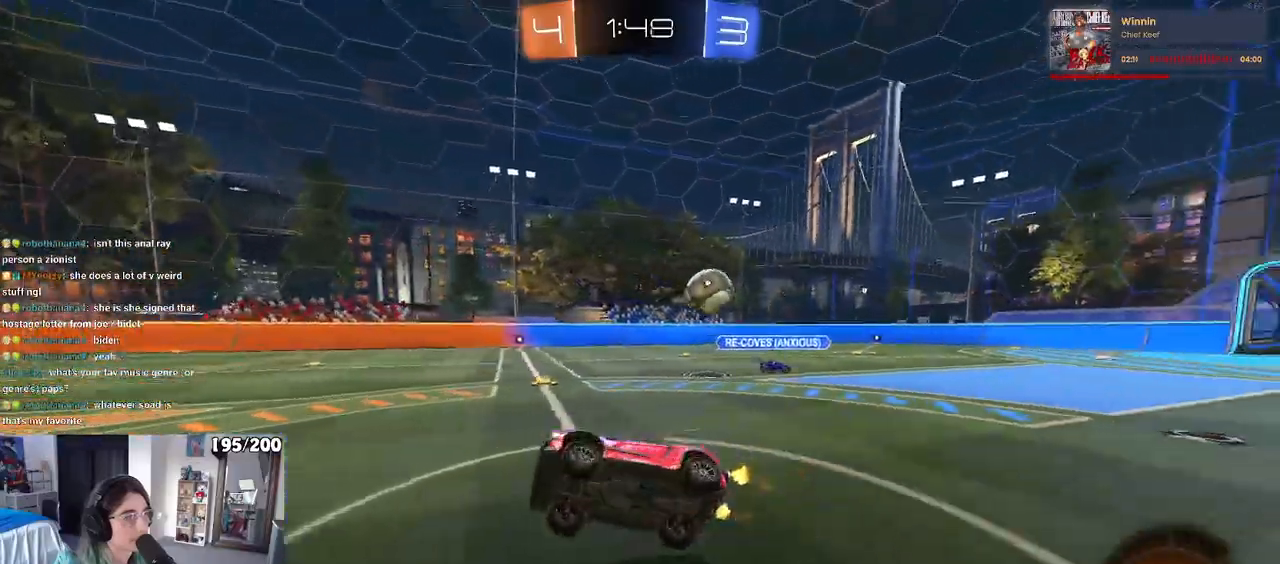
{"buttons": [], "left_stick": "right", "right_stick": "center", "events": [[17, "left_stick", "center"], [117, "left_stick", "left"], [217, "left_stick", "center"], [383, "left_stick", "right"]]}
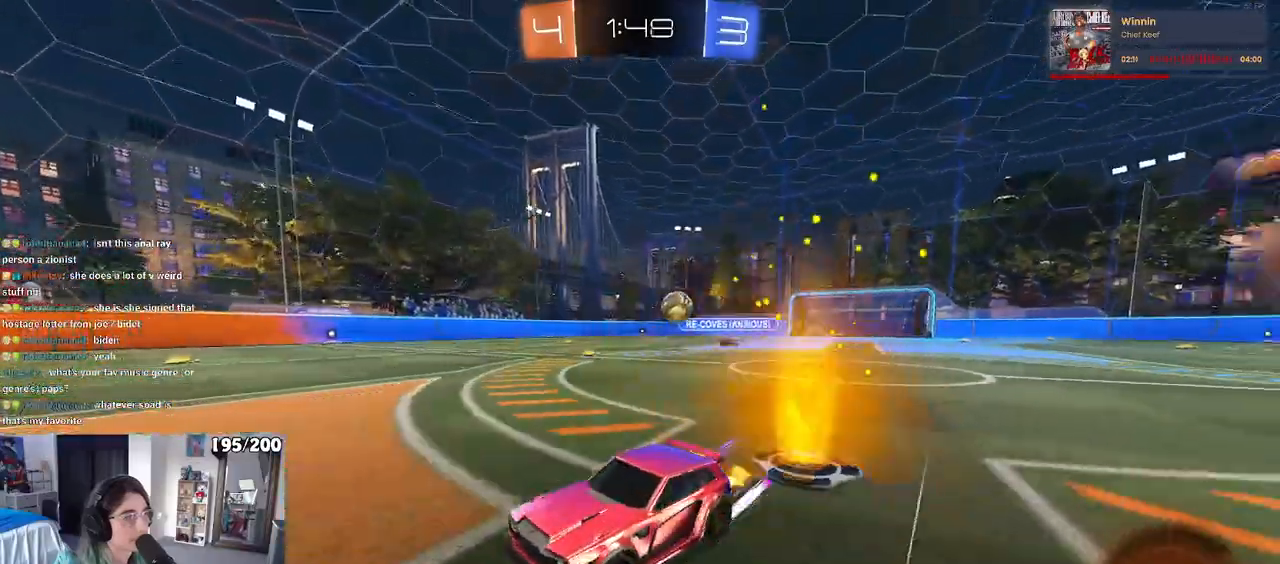
{"buttons": ["TRIANGLE", "R1"], "left_stick": "center", "right_stick": "center", "events": [[250, "R1", "down"], [267, "TRIANGLE", "down"], [367, "left_stick", "center"], [450, "TRIANGLE", "up"], [500, "TRIANGLE", "down"]]}
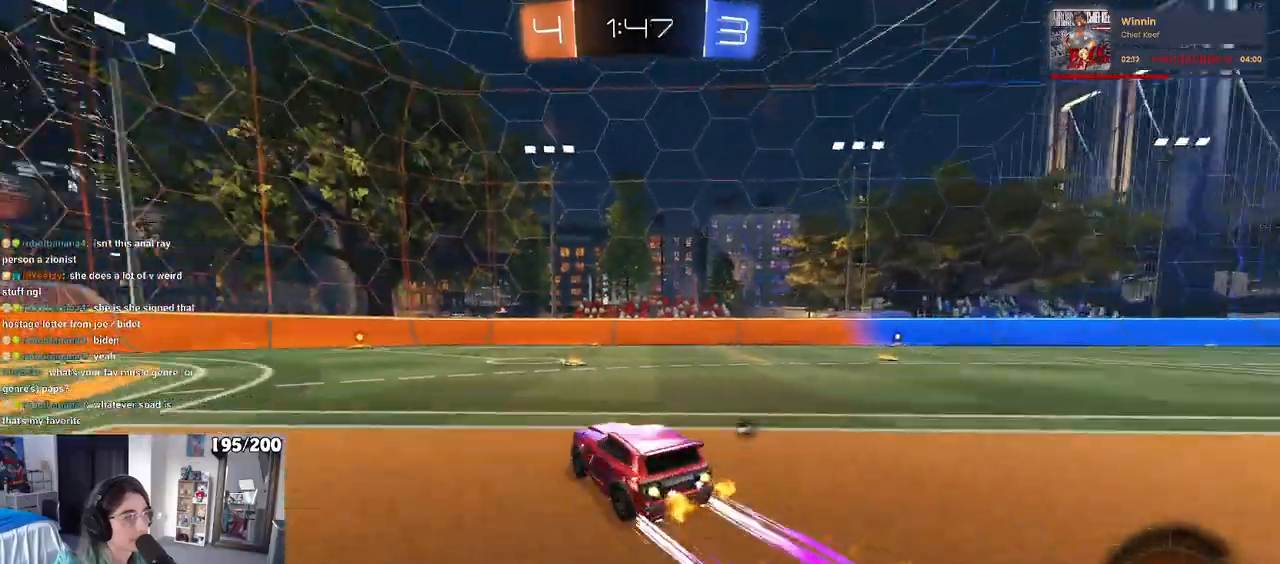
{"buttons": [], "left_stick": "center", "right_stick": "center", "events": [[83, "R1", "up"], [83, "TRIANGLE", "up"], [383, "TRIANGLE", "down"], [500, "TRIANGLE", "up"]]}
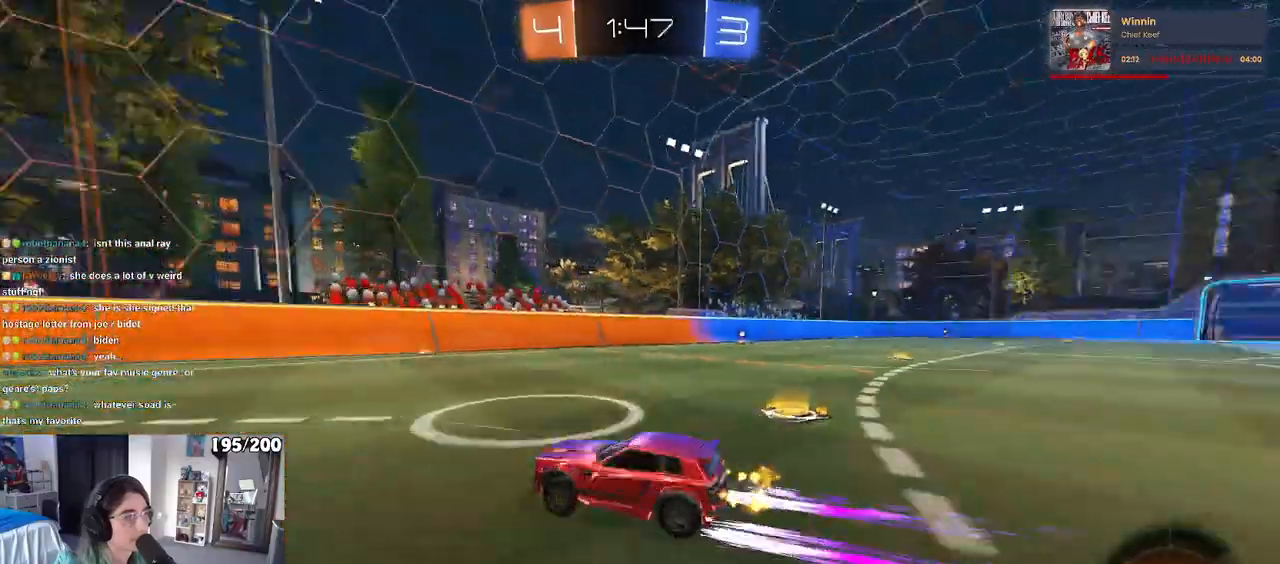
{"buttons": [], "left_stick": "left", "right_stick": "center", "events": [[233, "left_stick", "left"], [417, "left_stick", "center"], [483, "left_stick", "left"]]}
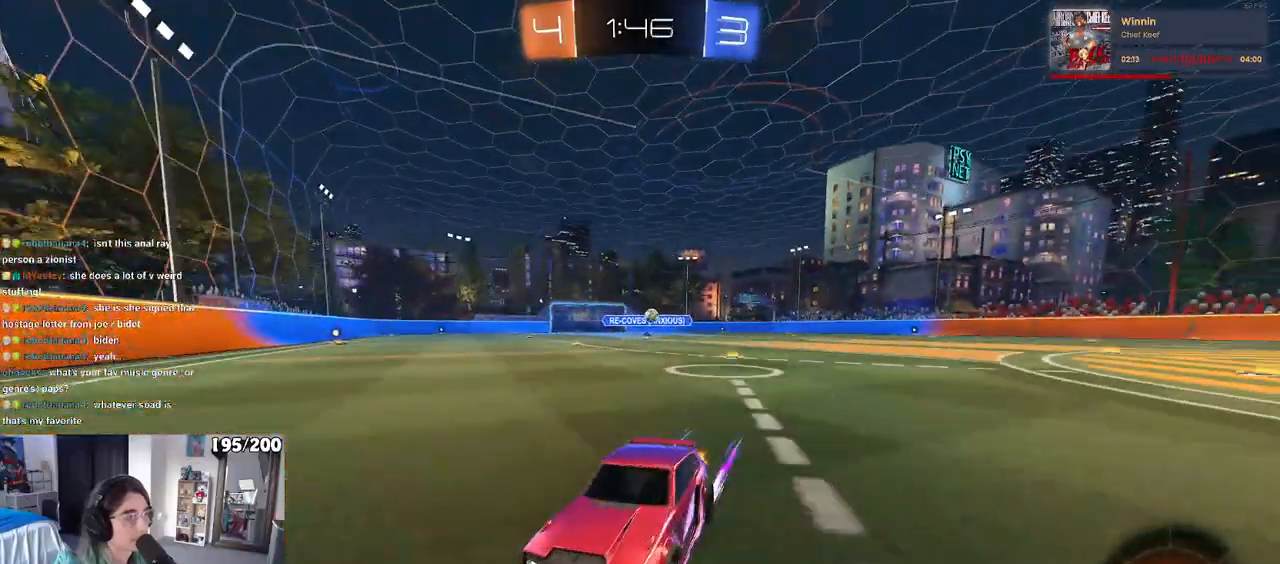
{"buttons": [], "left_stick": "left", "right_stick": "center", "events": [[67, "SQUARE", "down"], [283, "SQUARE", "up"]]}
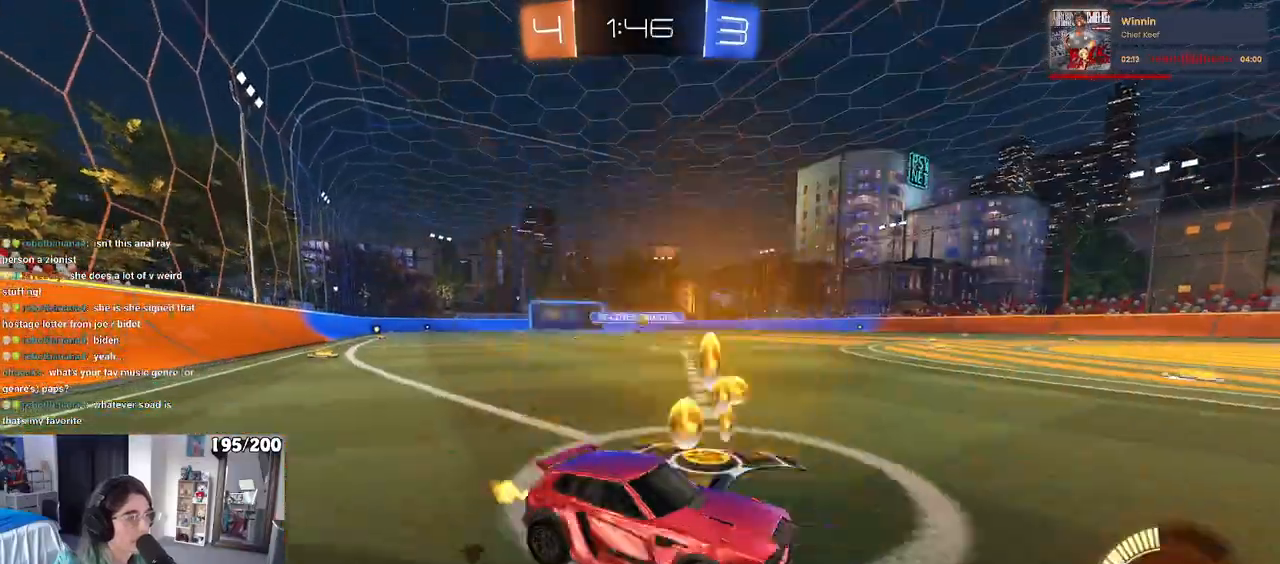
{"buttons": [], "left_stick": "center", "right_stick": "center", "events": [[317, "left_stick", "center"]]}
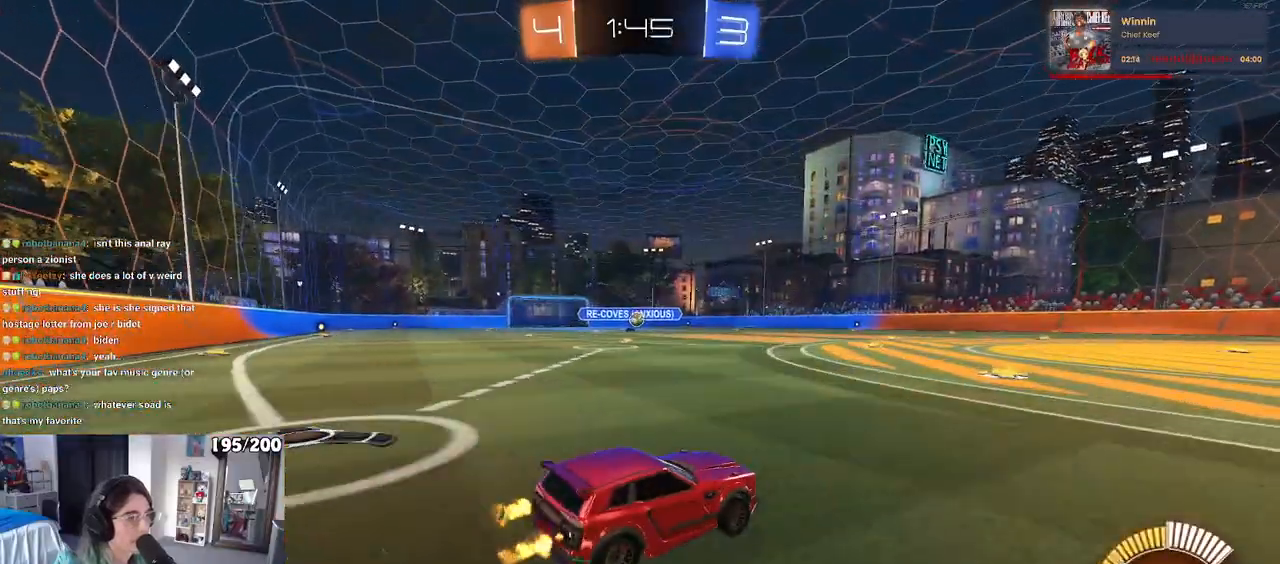
{"buttons": [], "left_stick": "center", "right_stick": "center", "events": [[17, "left_stick", "left"], [117, "left_stick", "center"]]}
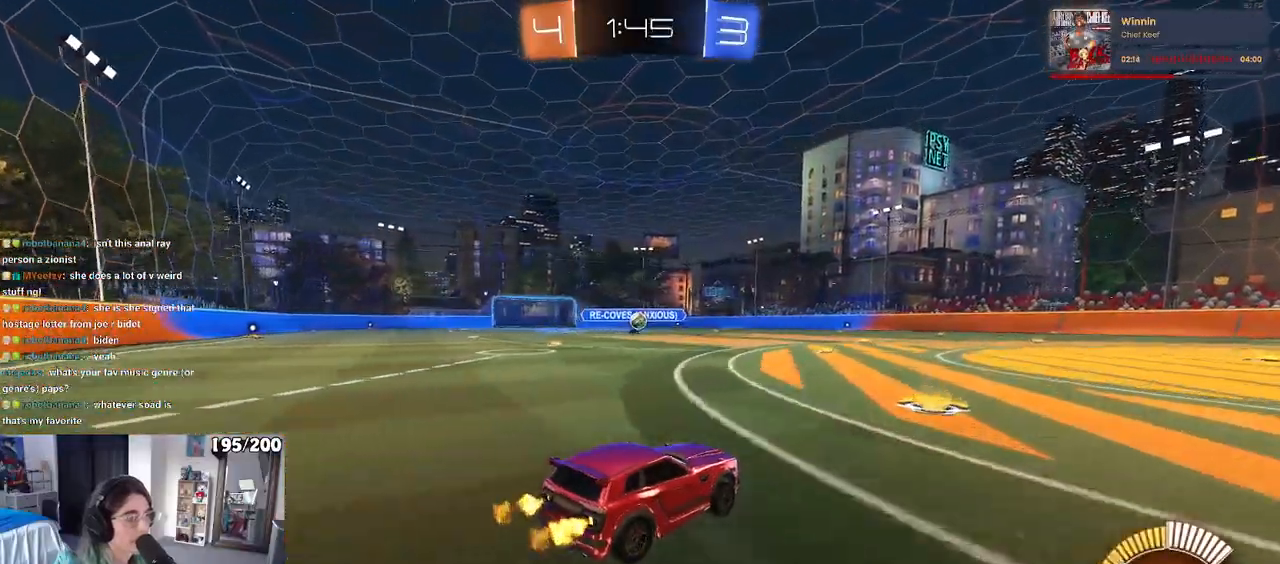
{"buttons": [], "left_stick": "right", "right_stick": "center", "events": [[217, "left_stick", "right"]]}
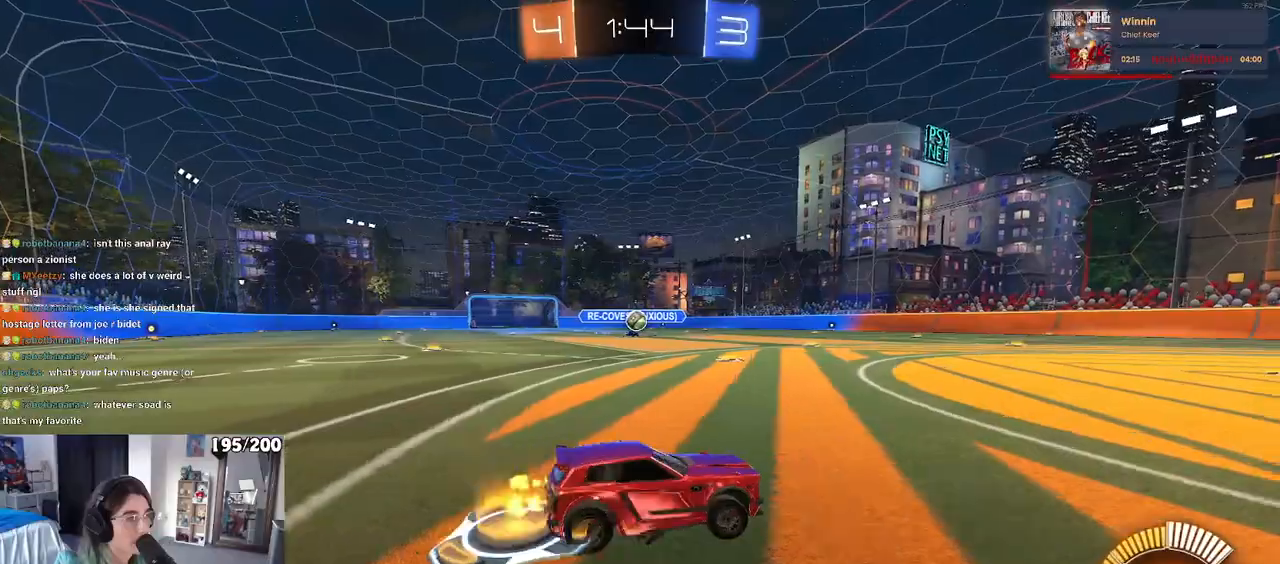
{"buttons": [], "left_stick": "center", "right_stick": "center", "events": [[250, "left_stick", "center"]]}
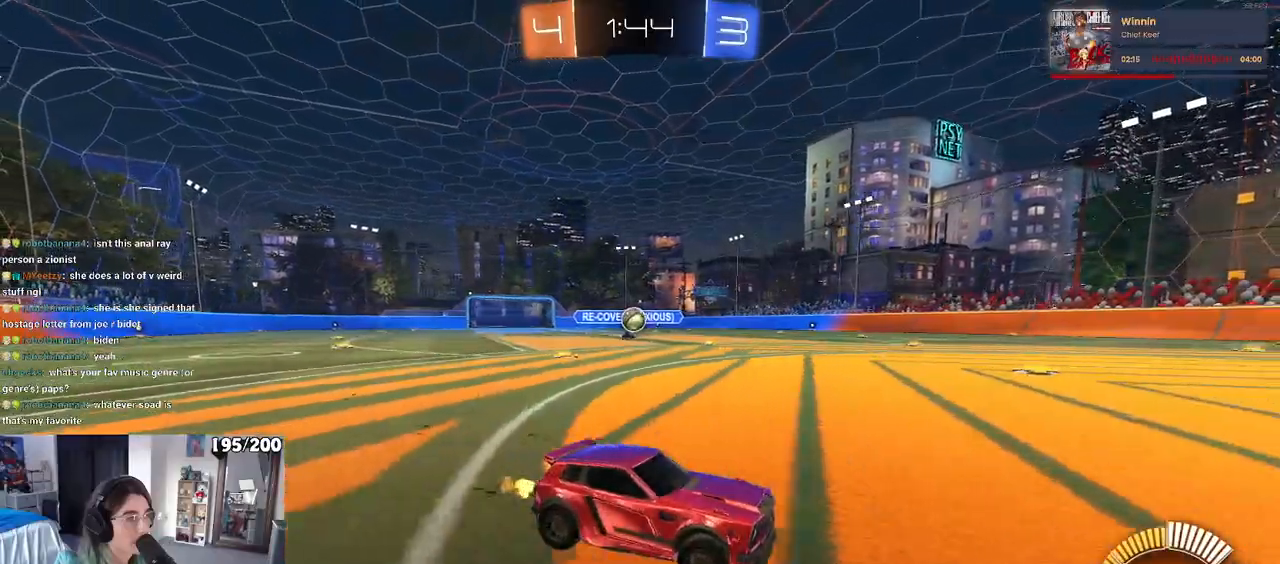
{"buttons": [], "left_stick": "left", "right_stick": "center", "events": [[33, "left_stick", "left"], [233, "left_stick", "center"], [333, "left_stick", "left"]]}
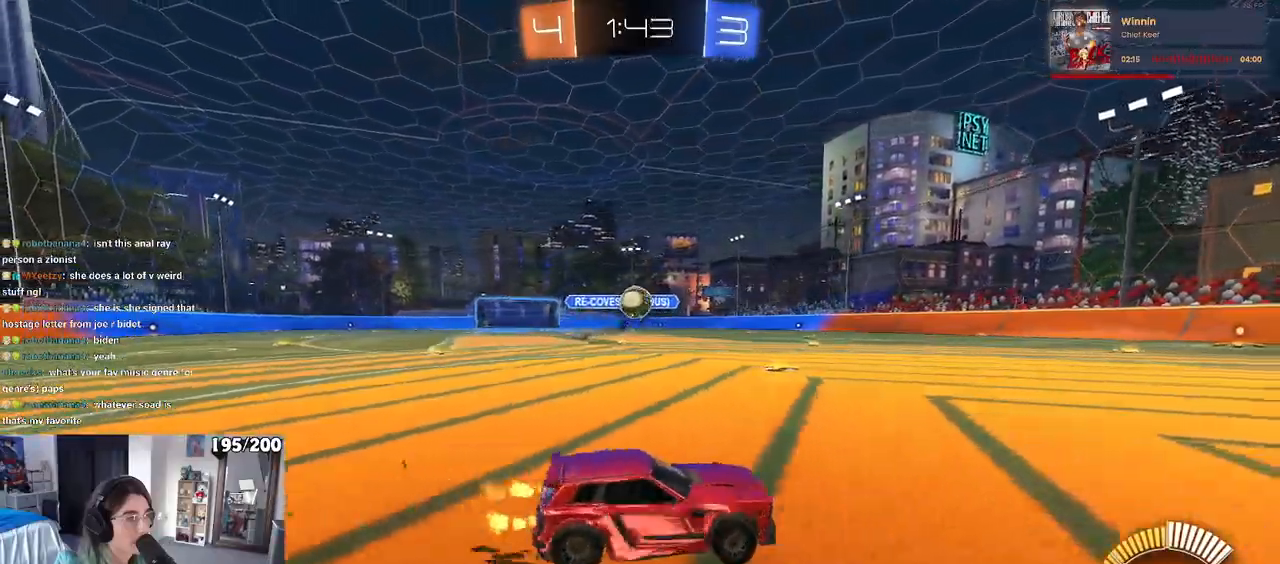
{"buttons": [], "left_stick": "center", "right_stick": "center", "events": [[50, "left_stick", "center"], [167, "left_stick", "left"], [217, "CROSS", "down"], [217, "left_stick", "down-left"], [250, "R1", "down"], [350, "R1", "up"], [400, "CROSS", "up"], [500, "left_stick", "center"]]}
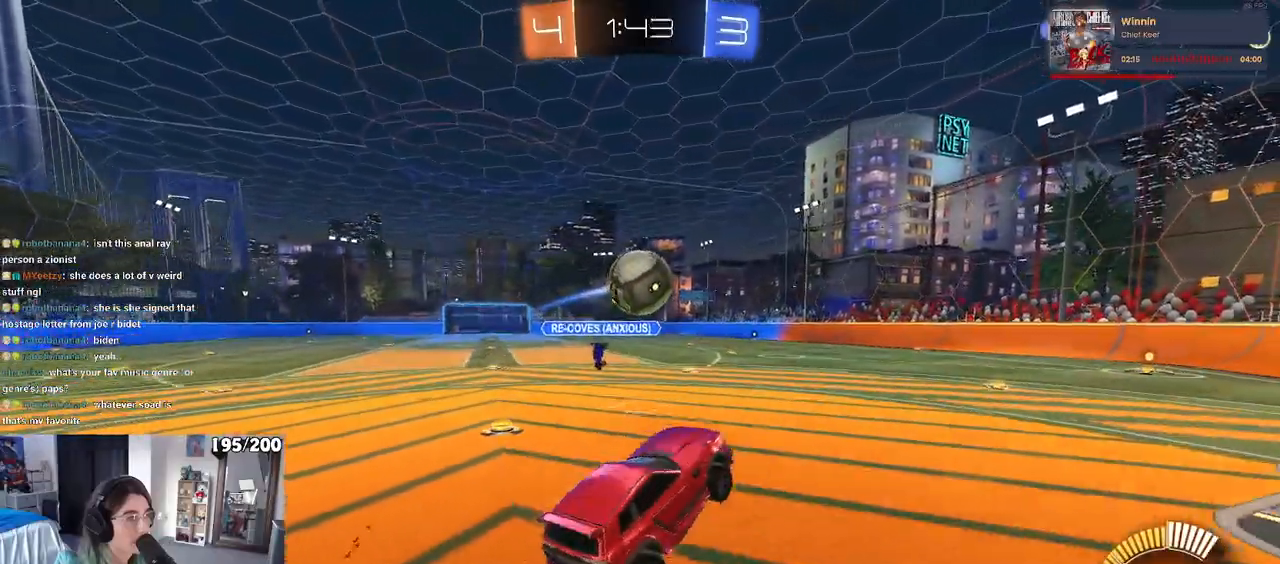
{"buttons": ["TRIANGLE", "R1"], "left_stick": "down", "right_stick": "center", "events": [[17, "R1", "down"], [217, "left_stick", "up"], [283, "CROSS", "down"], [350, "CROSS", "up"], [383, "TRIANGLE", "down"], [433, "left_stick", "down"]]}
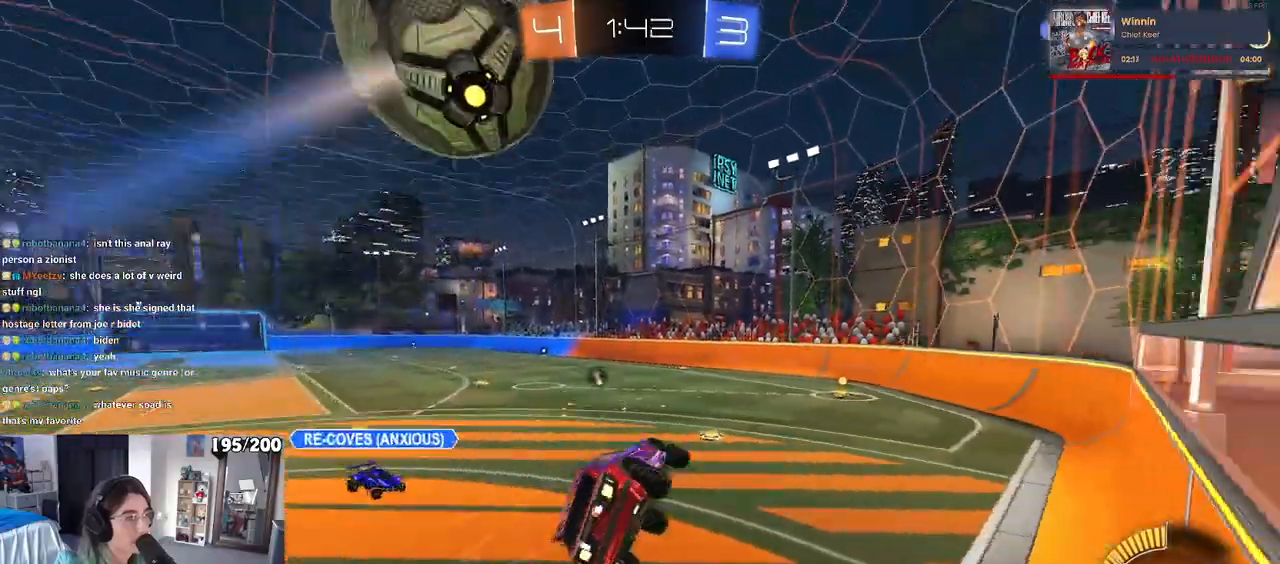
{"buttons": ["L1"], "left_stick": "down-right", "right_stick": "center", "events": [[33, "R1", "up"], [33, "TRIANGLE", "up"], [50, "left_stick", "center"], [167, "left_stick", "down-right"], [333, "L1", "down"]]}